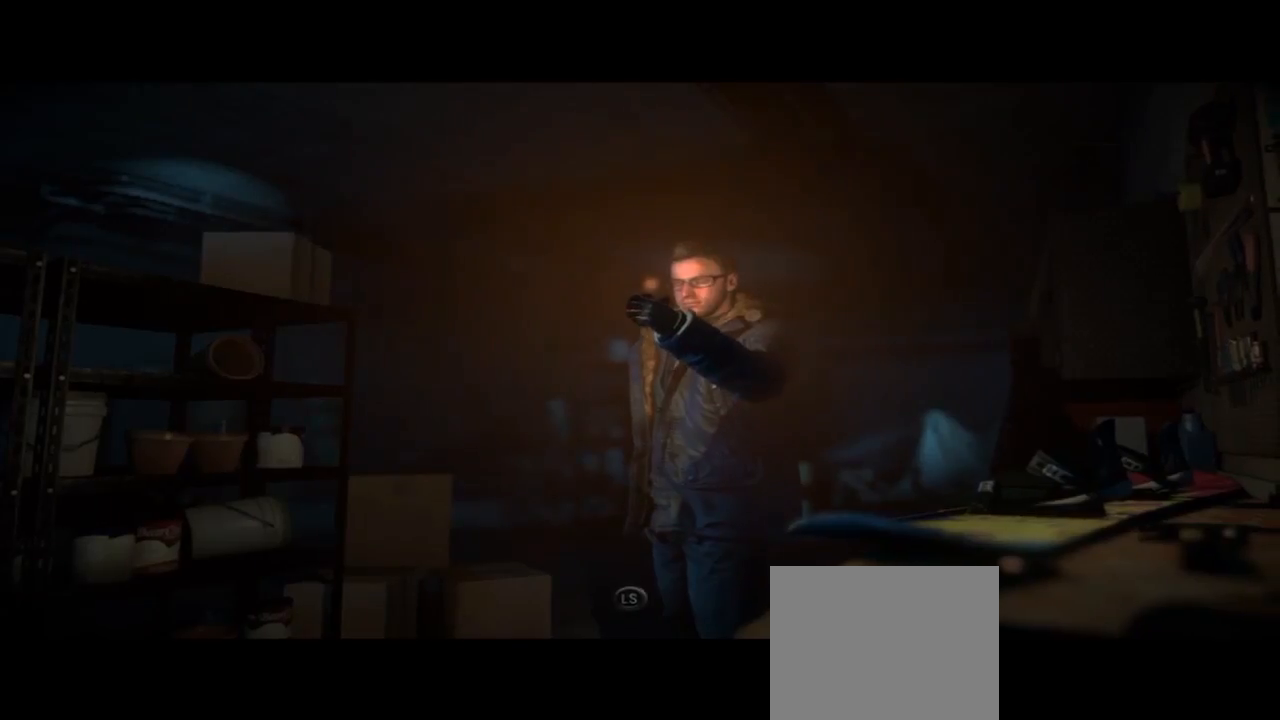
Gameplay with a controller (PlayStation layout); each line is a JSON object with the inputs held at the frame after it. "events" lists button and stick changes between this image and that frame as [ms after this image, input, new state], when the widget could be followed in between. Not read: L1.
{"buttons": [], "left_stick": "up-left", "right_stick": "down", "events": [[433, "right_stick", "down-right"], [467, "left_stick", "up-left"], [500, "right_stick", "down"]]}
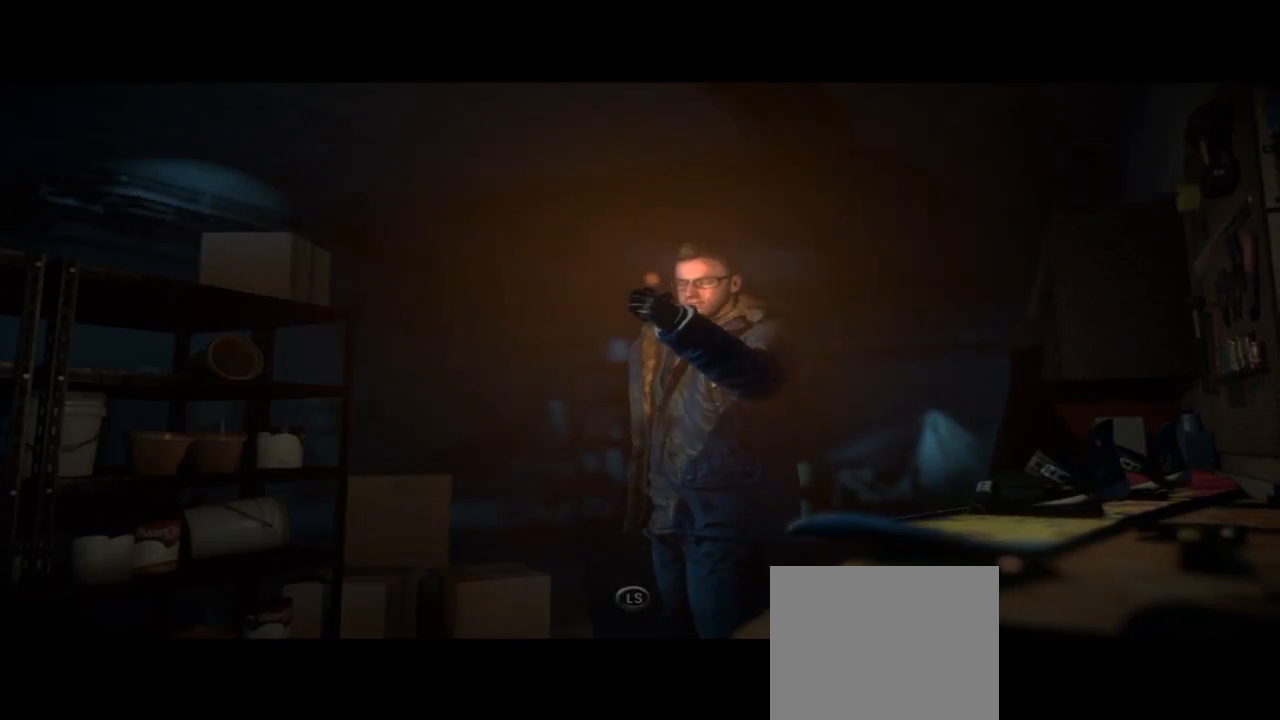
{"buttons": [], "left_stick": "up", "right_stick": "down-left", "events": [[167, "right_stick", "down-left"], [467, "left_stick", "up"]]}
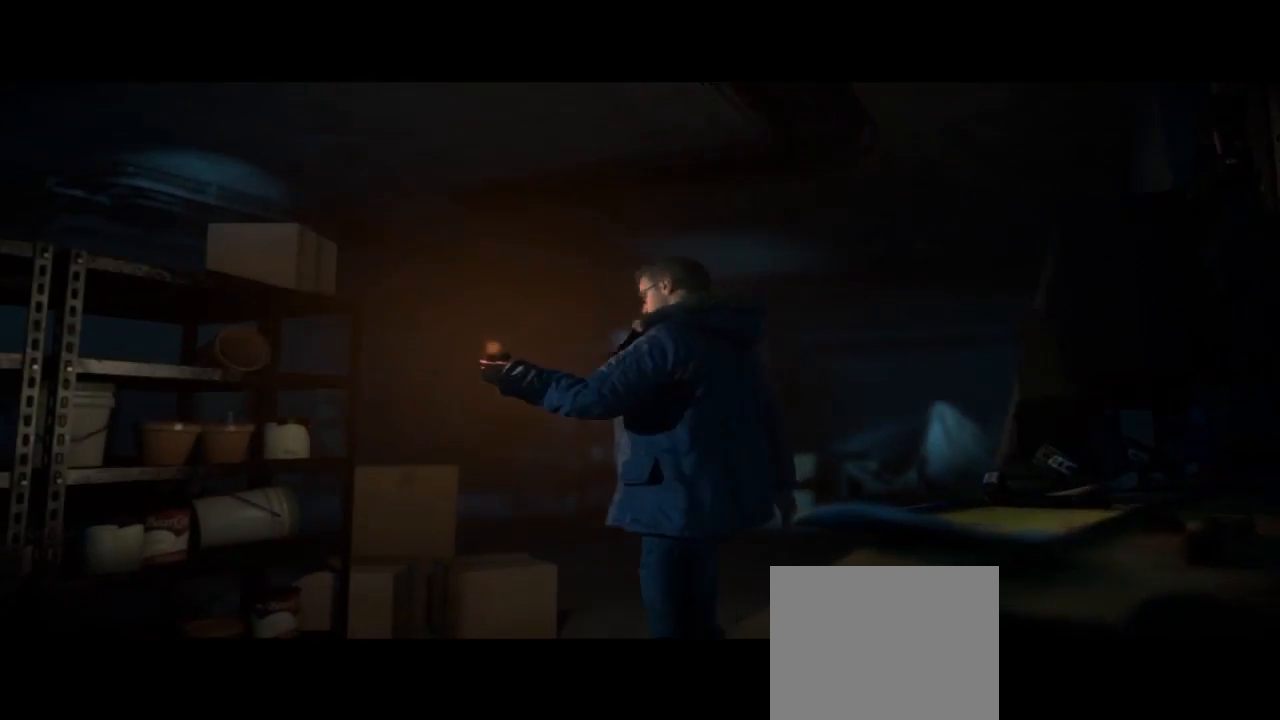
{"buttons": [], "left_stick": "up", "right_stick": "down-left", "events": []}
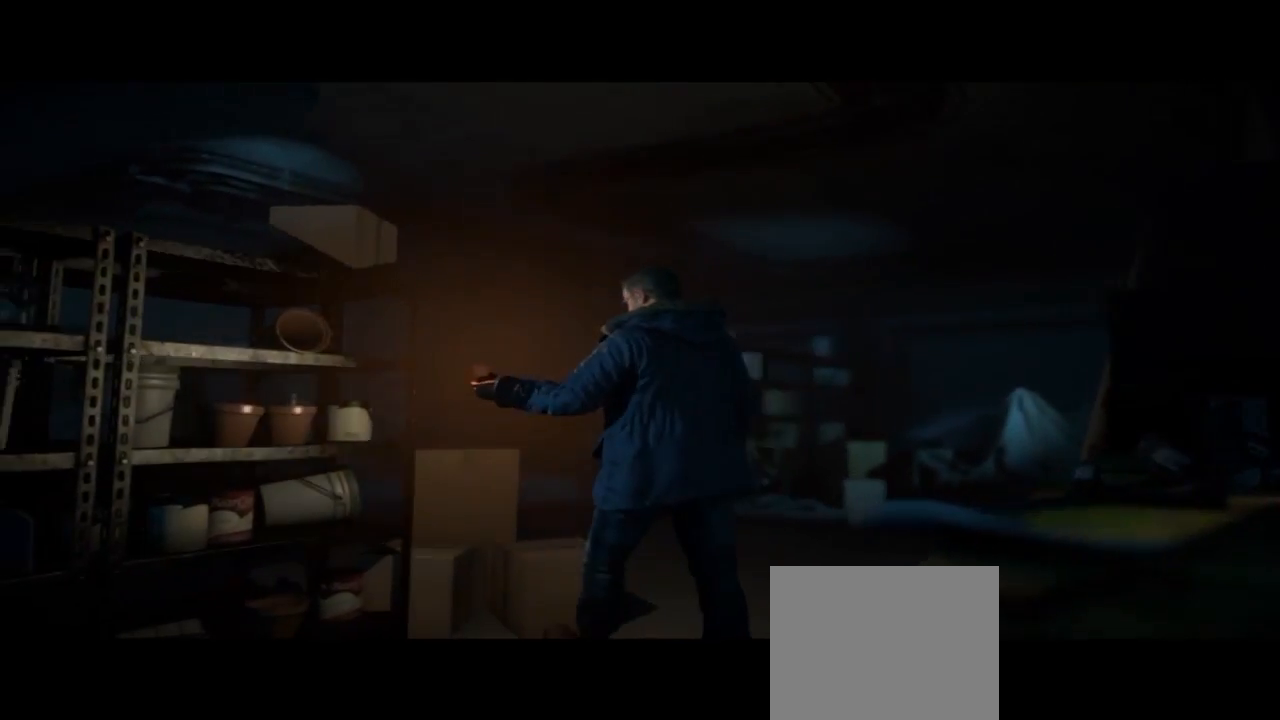
{"buttons": [], "left_stick": "left", "right_stick": "left", "events": [[100, "right_stick", "center"], [500, "left_stick", "left"], [500, "right_stick", "left"]]}
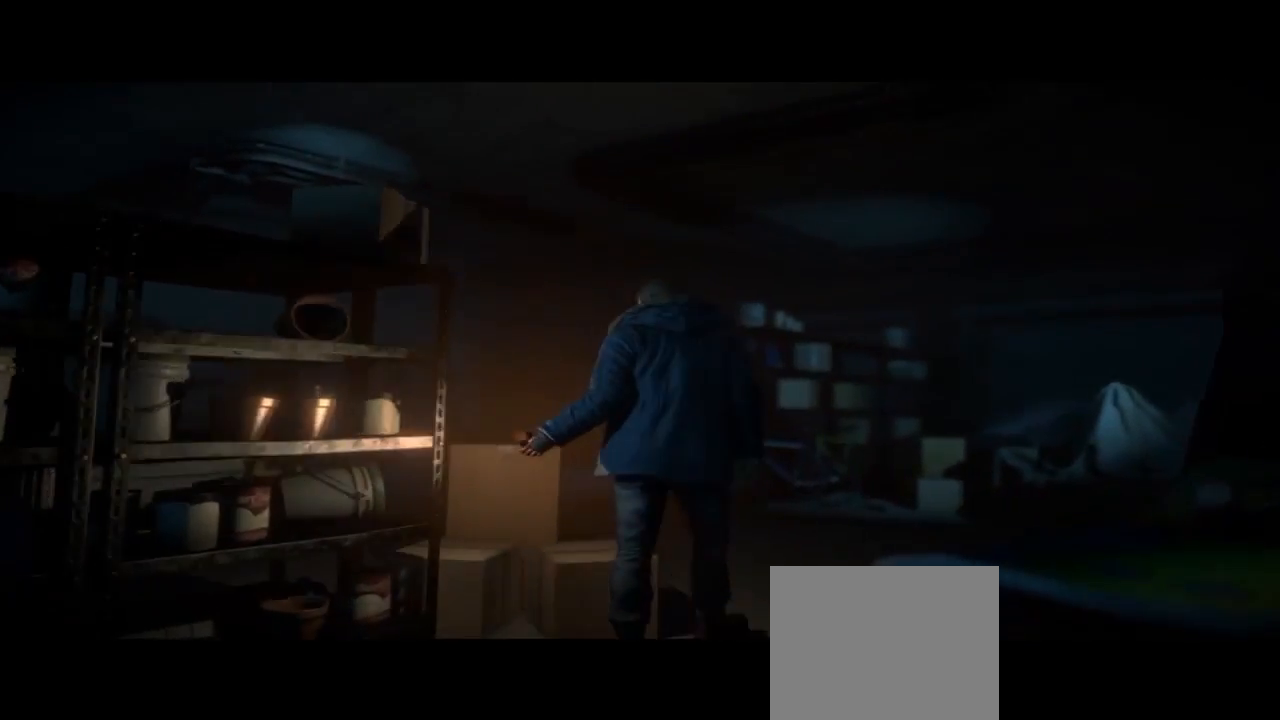
{"buttons": [], "left_stick": "left", "right_stick": "left", "events": []}
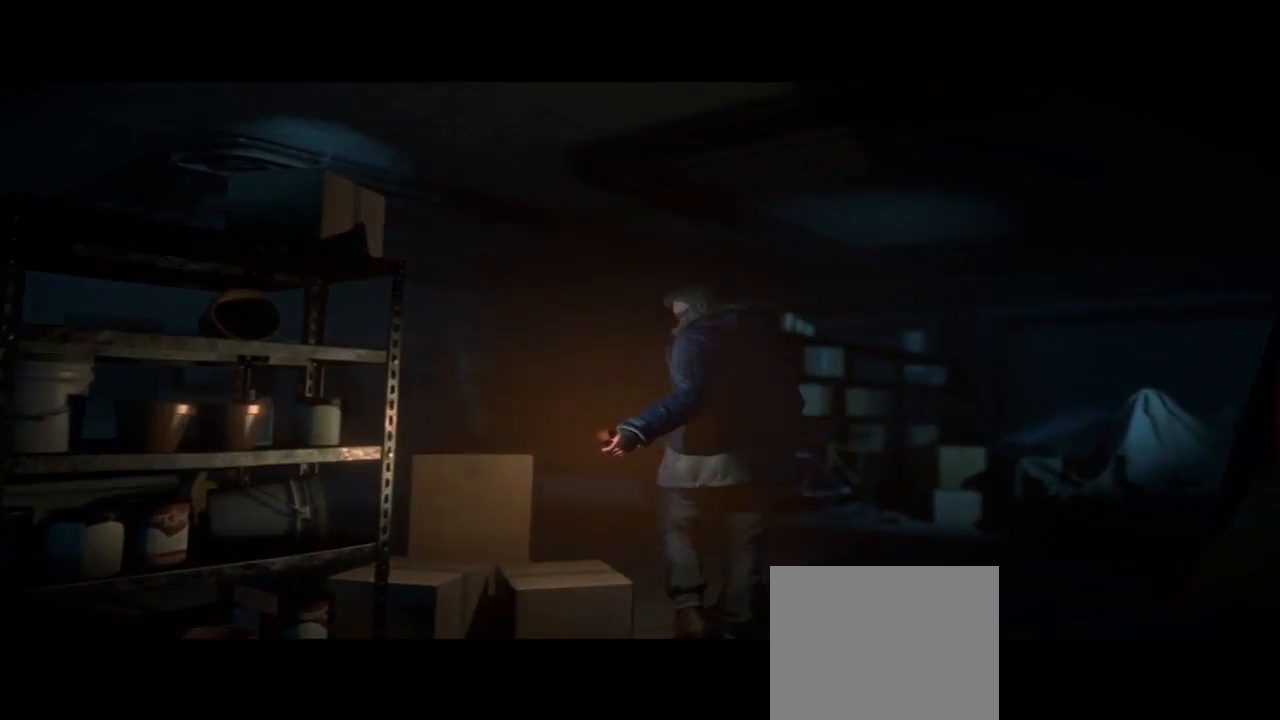
{"buttons": [], "left_stick": "down-left", "right_stick": "left", "events": [[167, "left_stick", "down-left"]]}
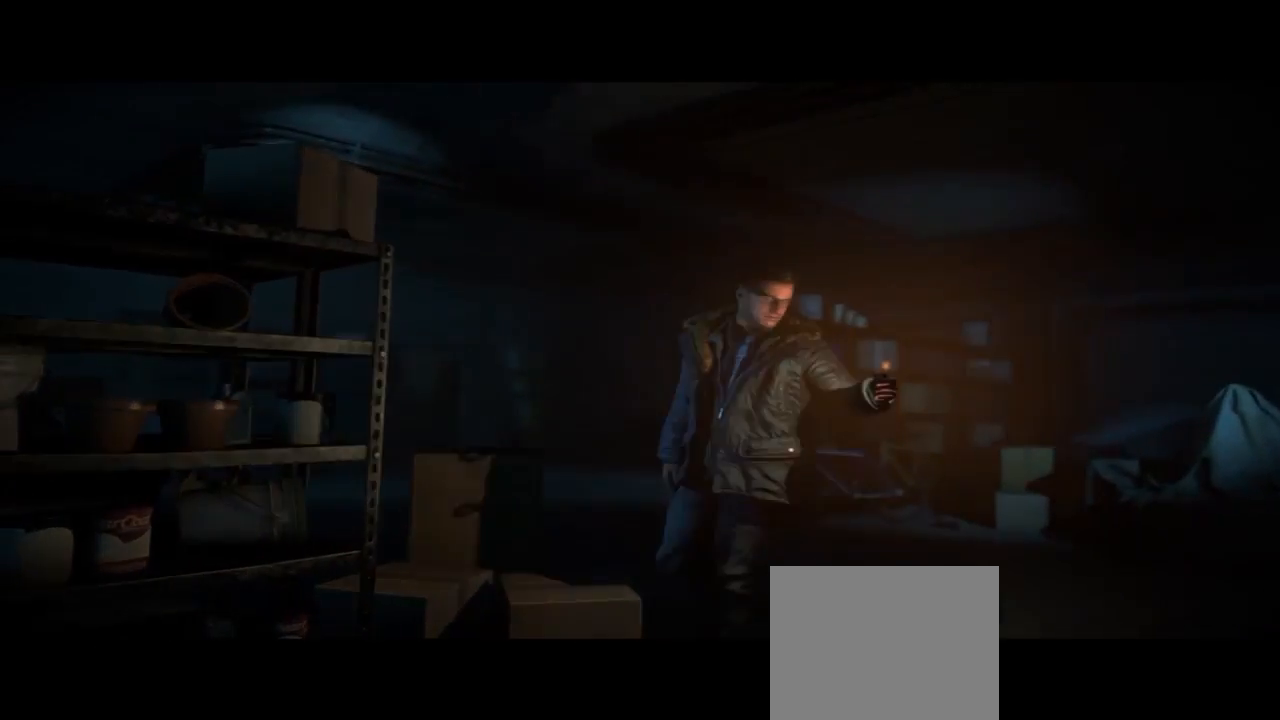
{"buttons": [], "left_stick": "down-left", "right_stick": "left", "events": []}
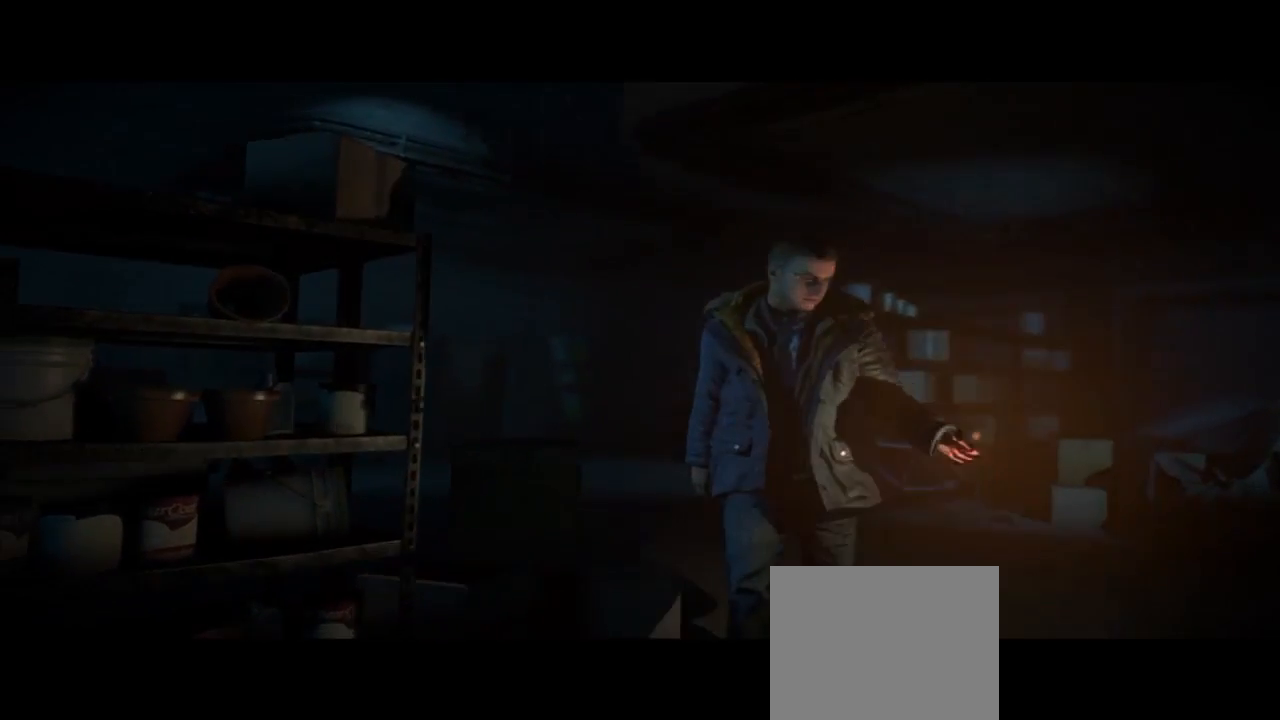
{"buttons": [], "left_stick": "down-left", "right_stick": "left", "events": []}
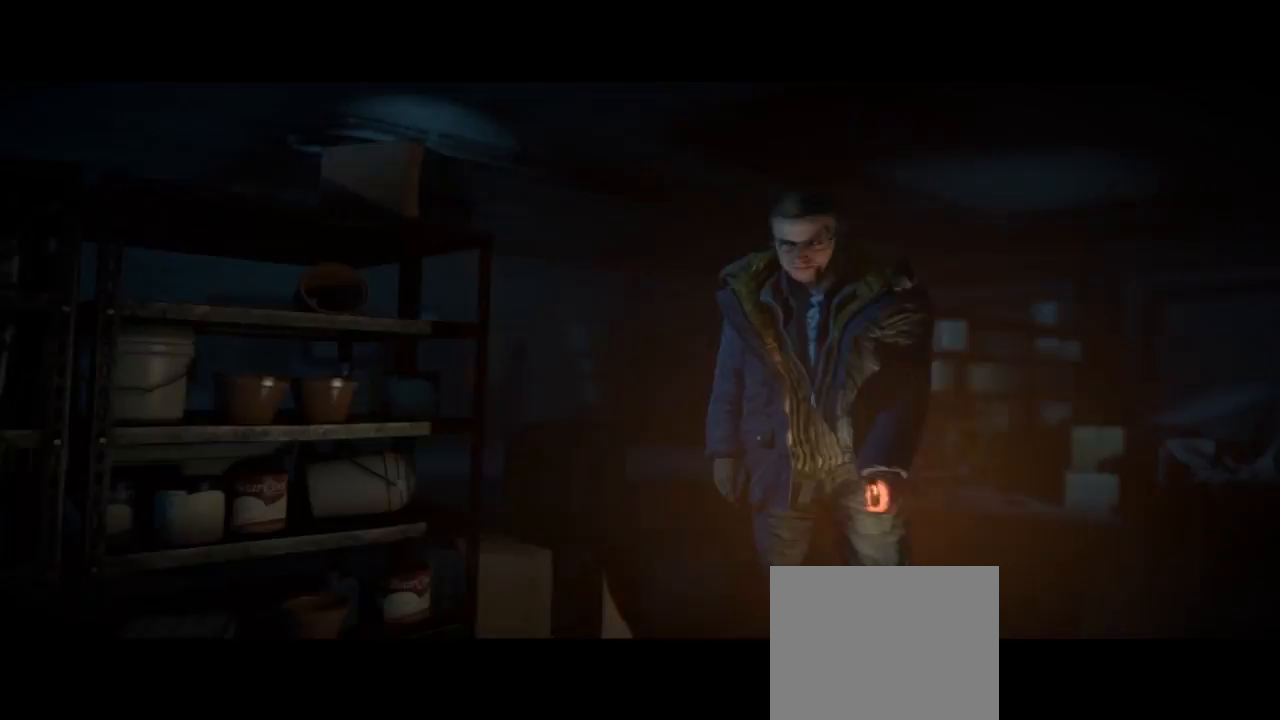
{"buttons": [], "left_stick": "down-left", "right_stick": "left", "events": []}
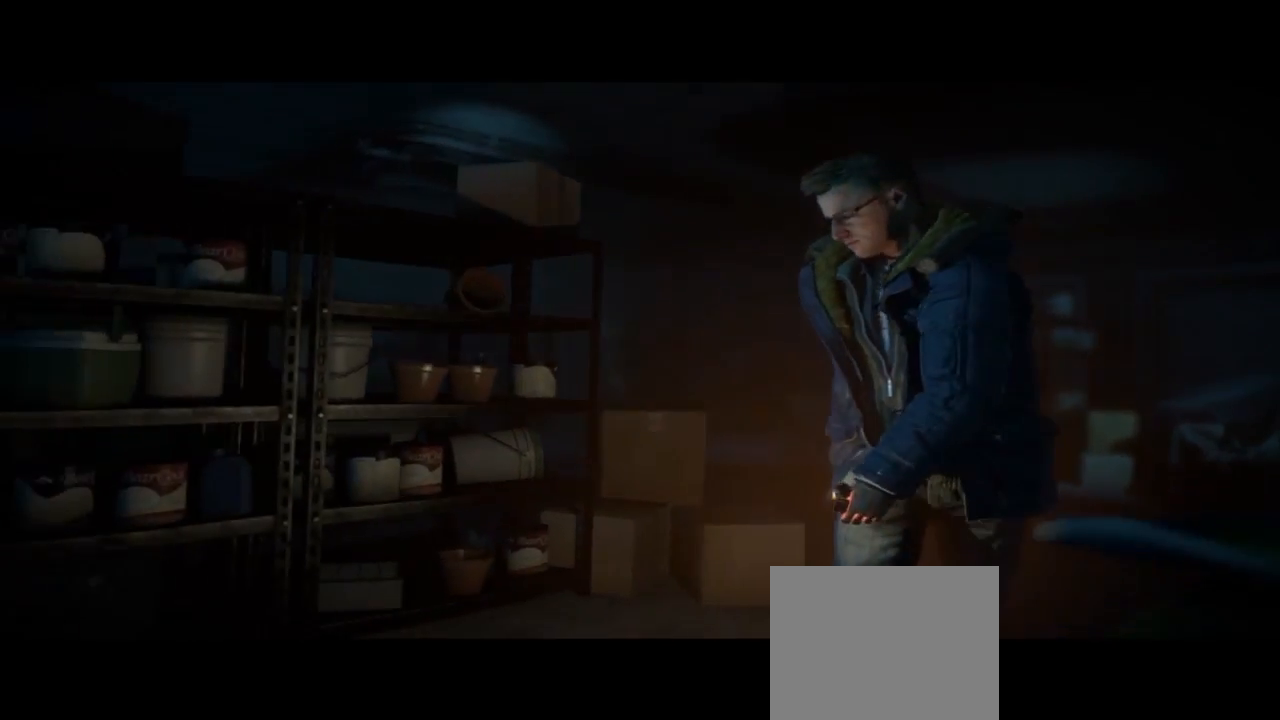
{"buttons": [], "left_stick": "down-left", "right_stick": "left", "events": []}
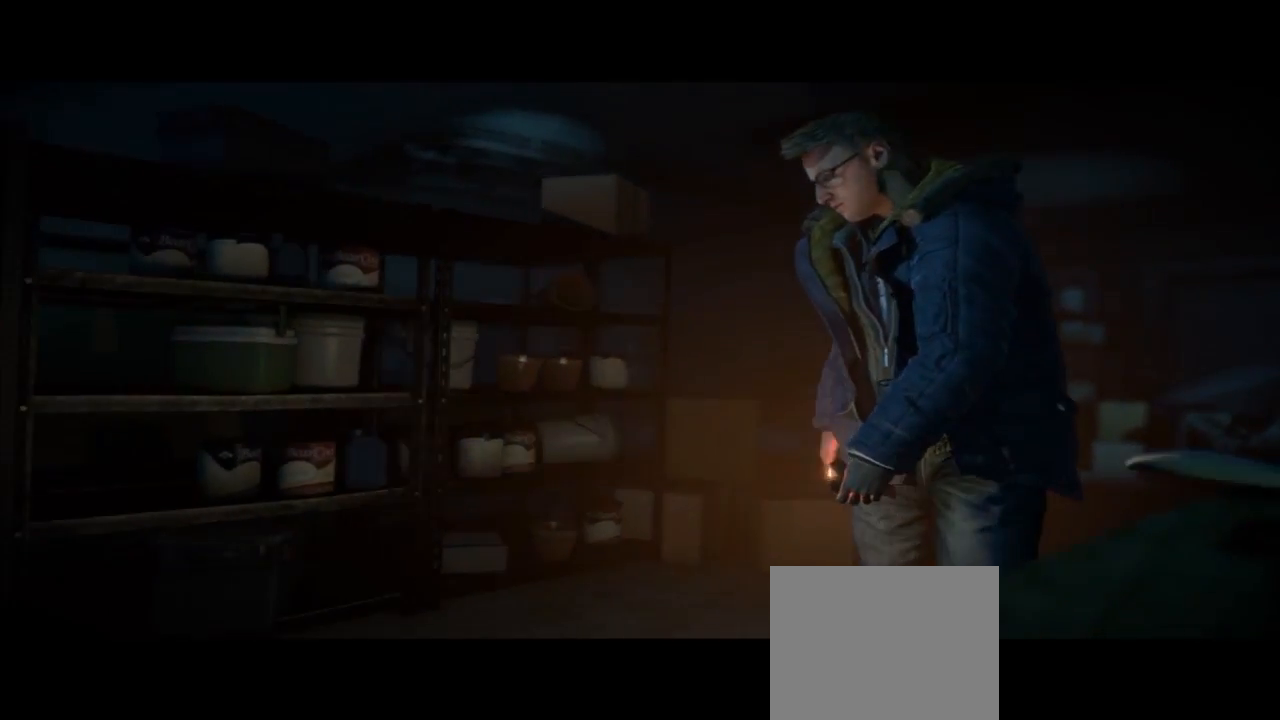
{"buttons": [], "left_stick": "left", "right_stick": "left", "events": [[100, "left_stick", "left"]]}
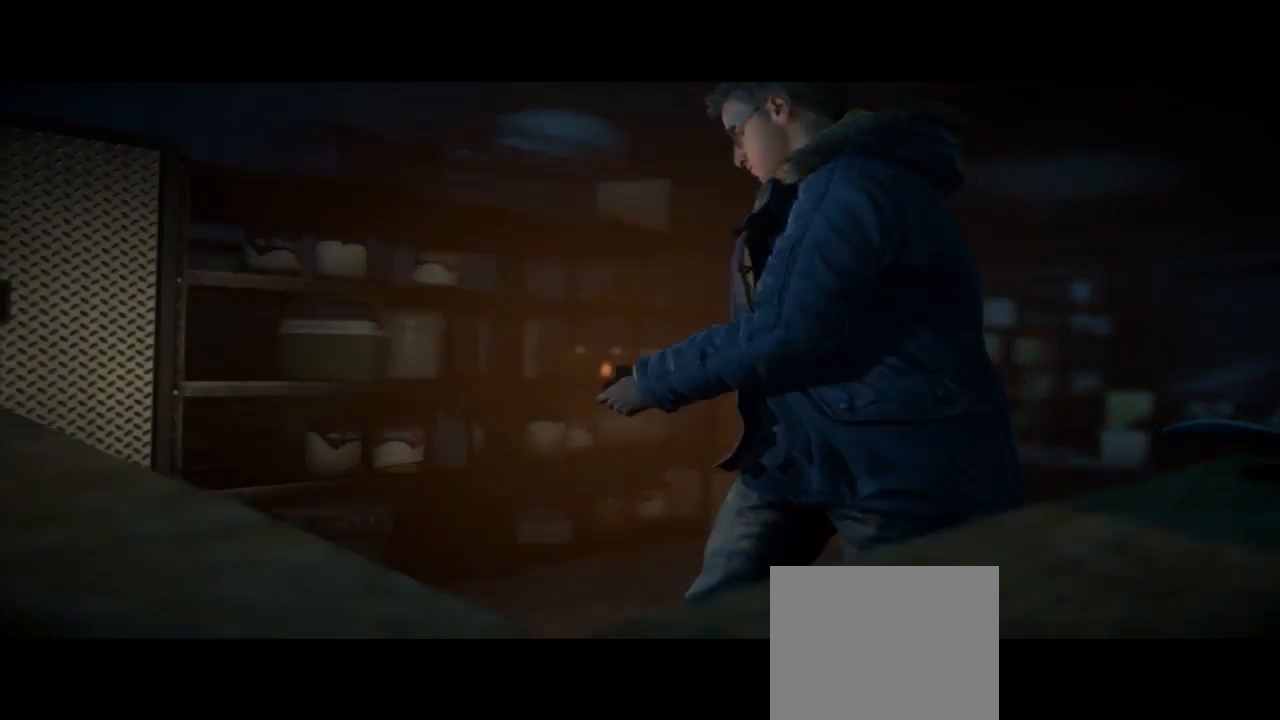
{"buttons": [], "left_stick": "center", "right_stick": "center", "events": [[67, "left_stick", "center"], [500, "right_stick", "center"]]}
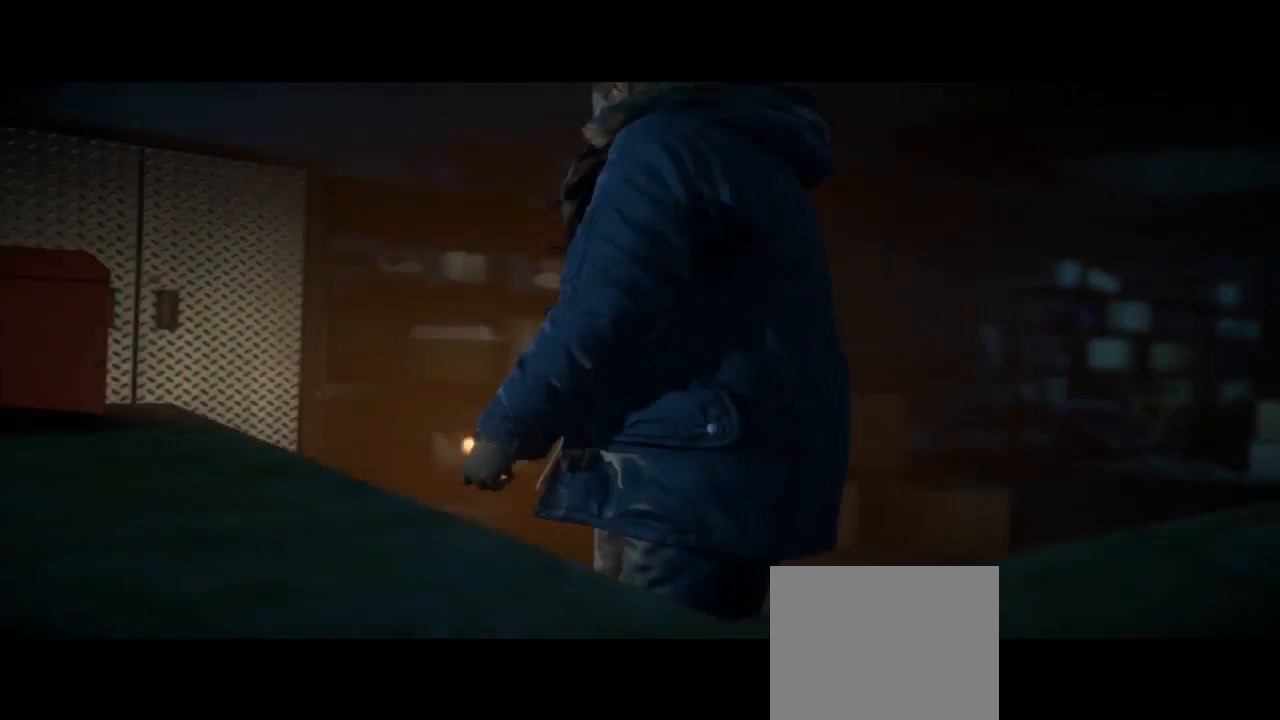
{"buttons": [], "left_stick": "up", "right_stick": "center", "events": [[200, "left_stick", "up"]]}
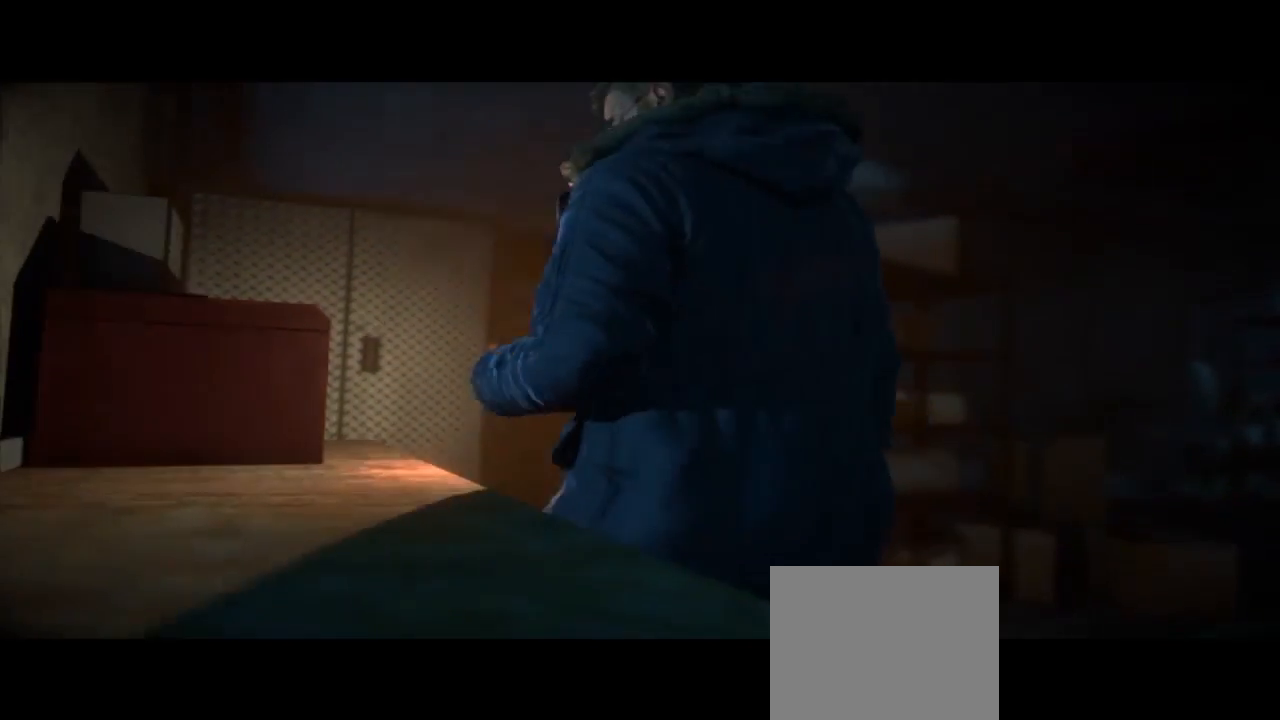
{"buttons": [], "left_stick": "up", "right_stick": "center", "events": []}
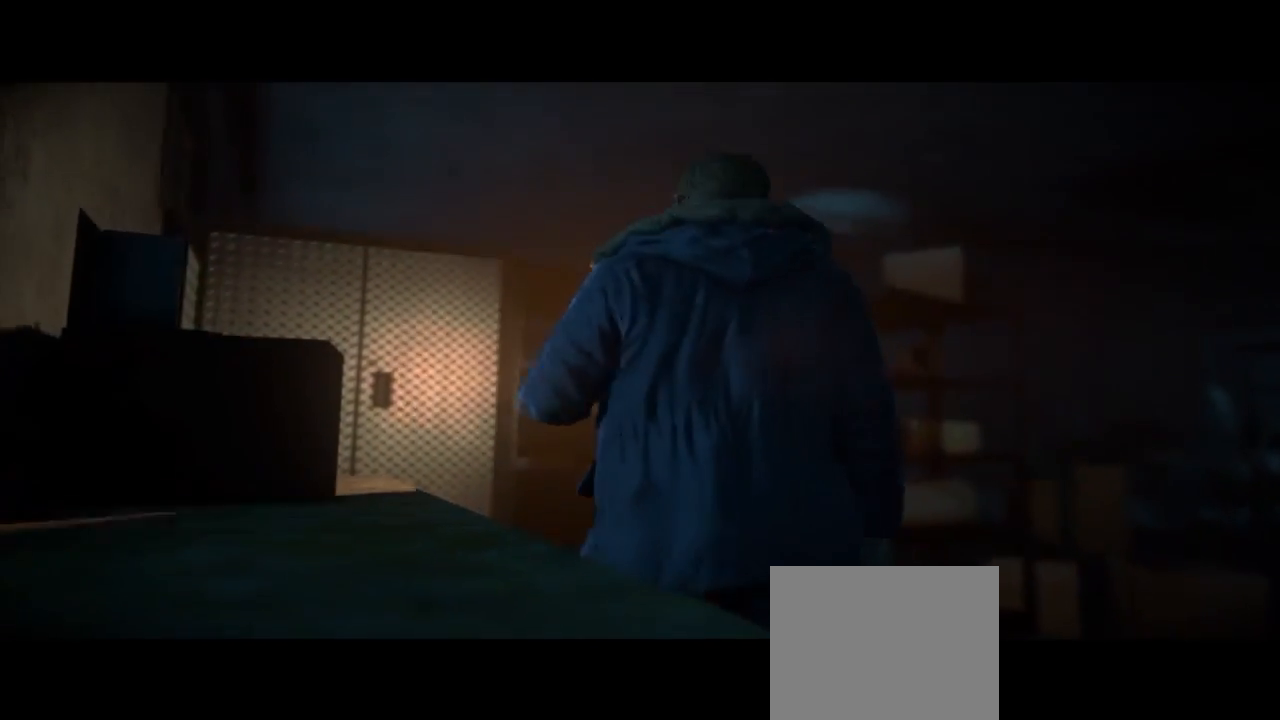
{"buttons": [], "left_stick": "up", "right_stick": "center", "events": []}
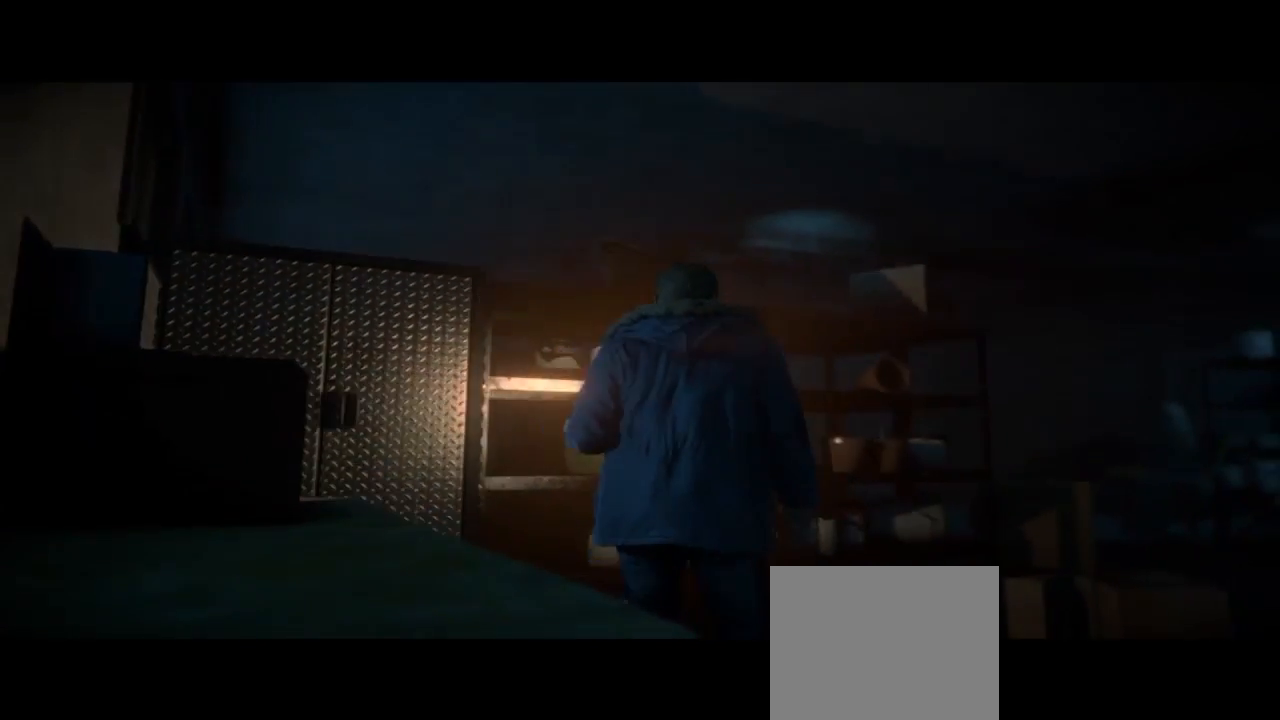
{"buttons": [], "left_stick": "up", "right_stick": "right", "events": [[167, "right_stick", "right"]]}
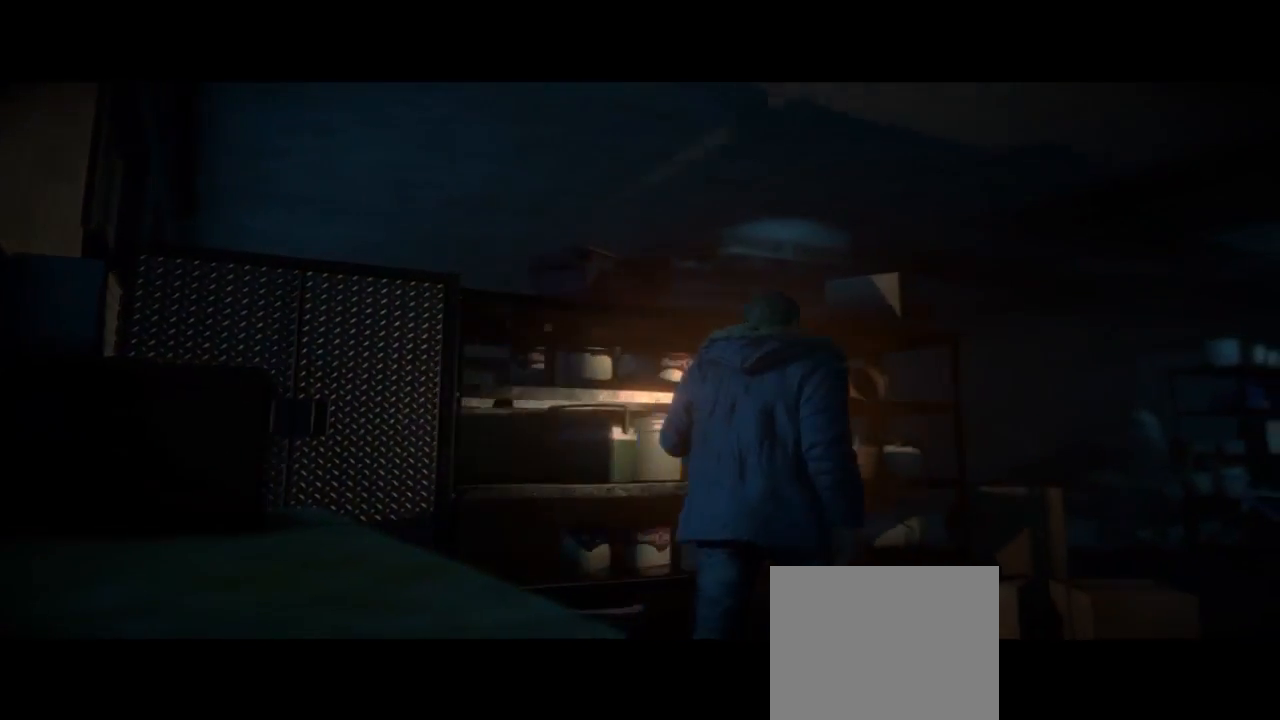
{"buttons": [], "left_stick": "up", "right_stick": "center", "events": [[133, "right_stick", "center"]]}
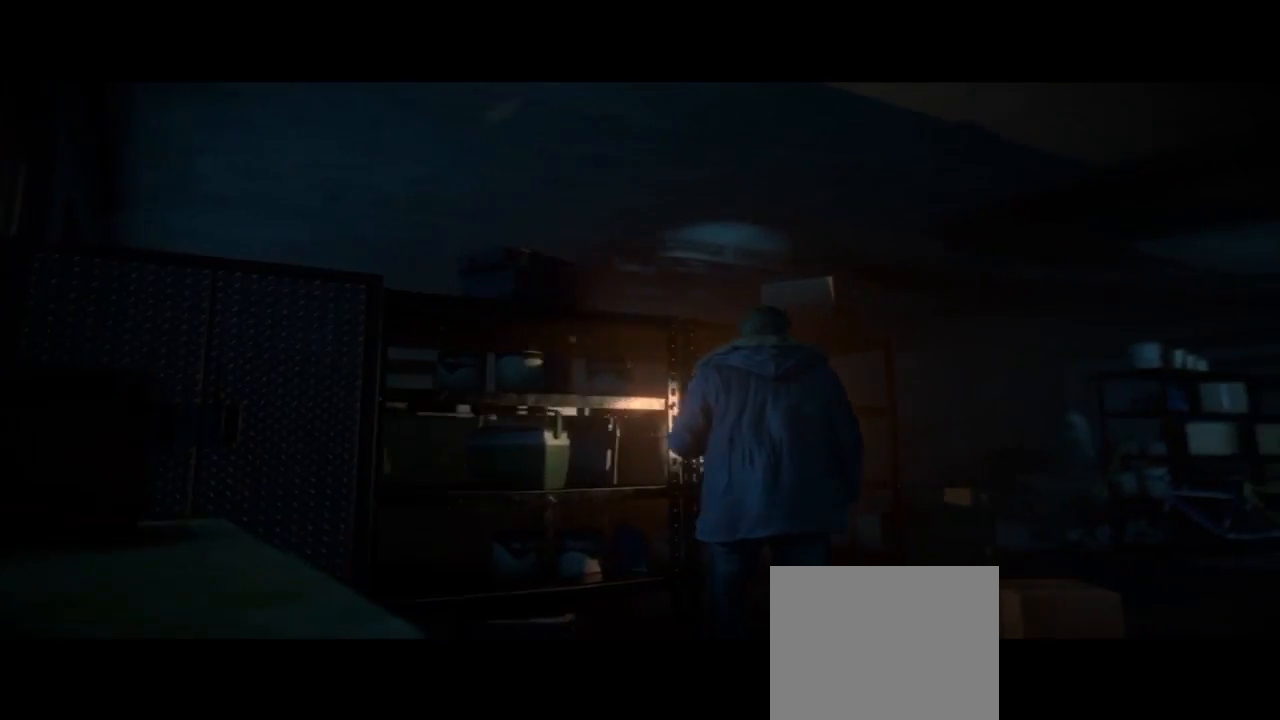
{"buttons": [], "left_stick": "up-right", "right_stick": "right", "events": [[133, "right_stick", "right"], [433, "left_stick", "up-right"]]}
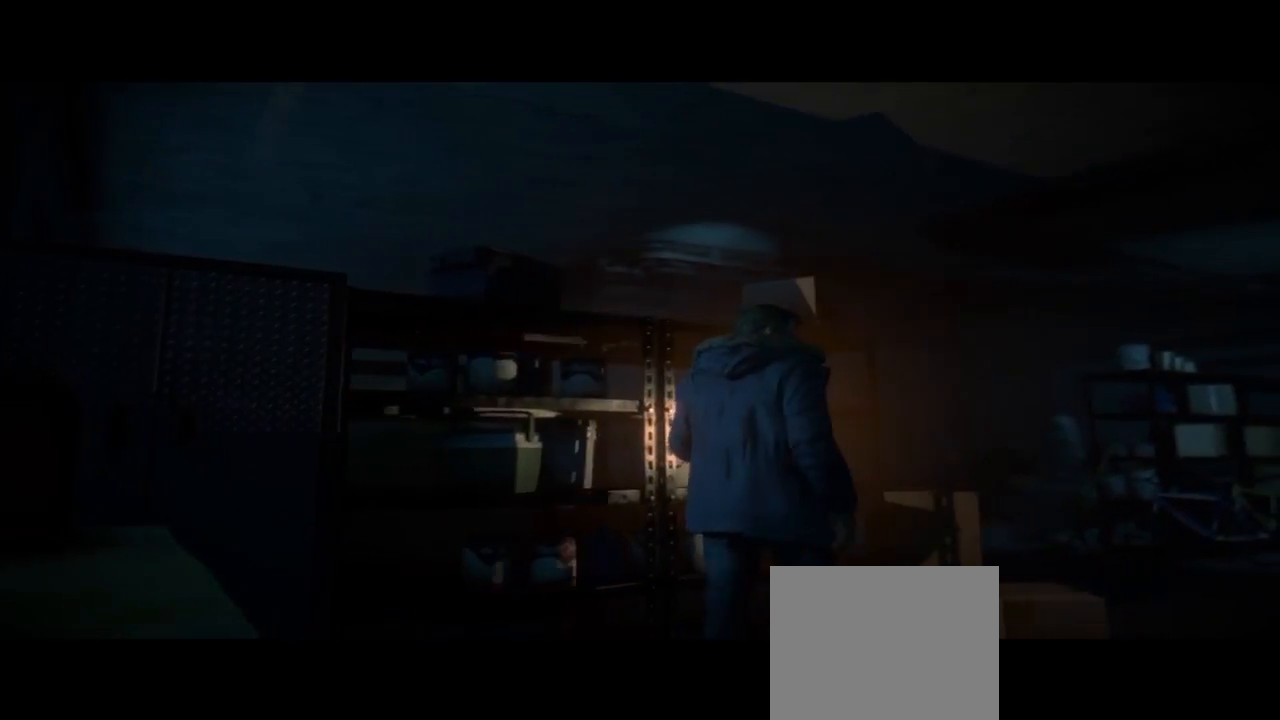
{"buttons": [], "left_stick": "up-right", "right_stick": "right", "events": []}
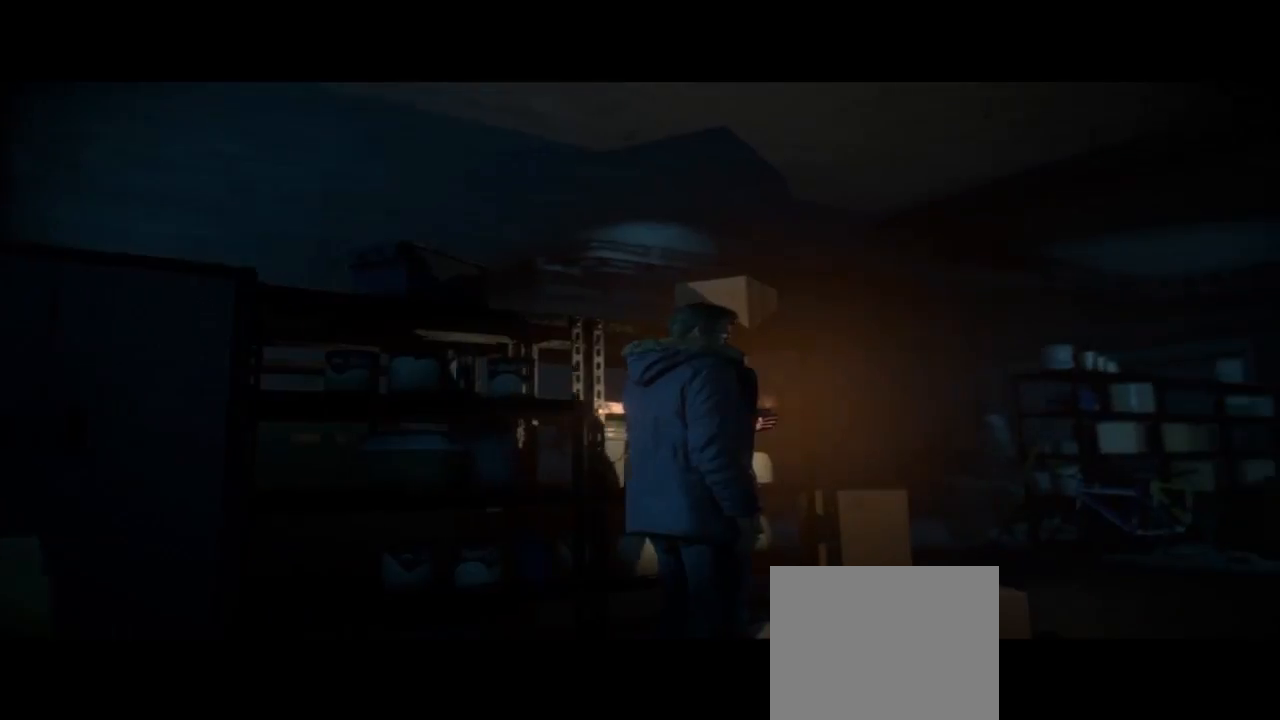
{"buttons": [], "left_stick": "up-right", "right_stick": "center", "events": [[67, "right_stick", "center"]]}
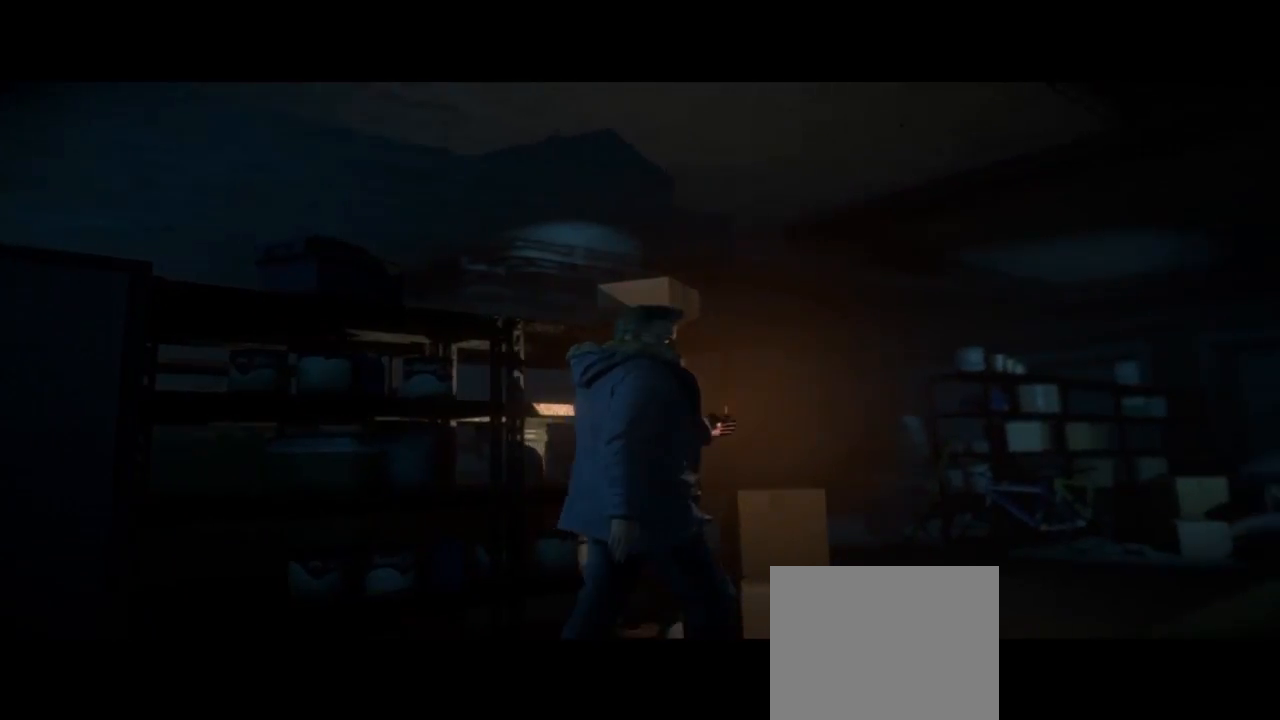
{"buttons": [], "left_stick": "up-right", "right_stick": "center", "events": [[33, "left_stick", "right"], [433, "left_stick", "up-right"]]}
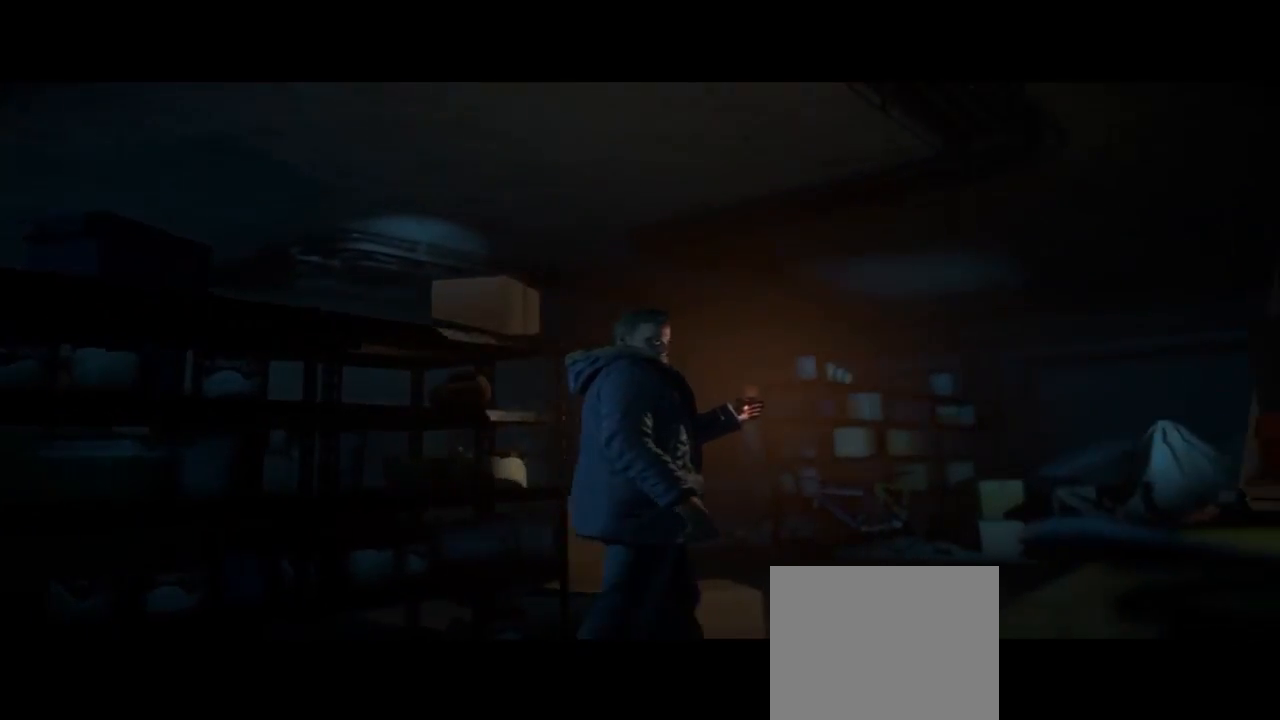
{"buttons": [], "left_stick": "up", "right_stick": "center", "events": [[200, "left_stick", "up"]]}
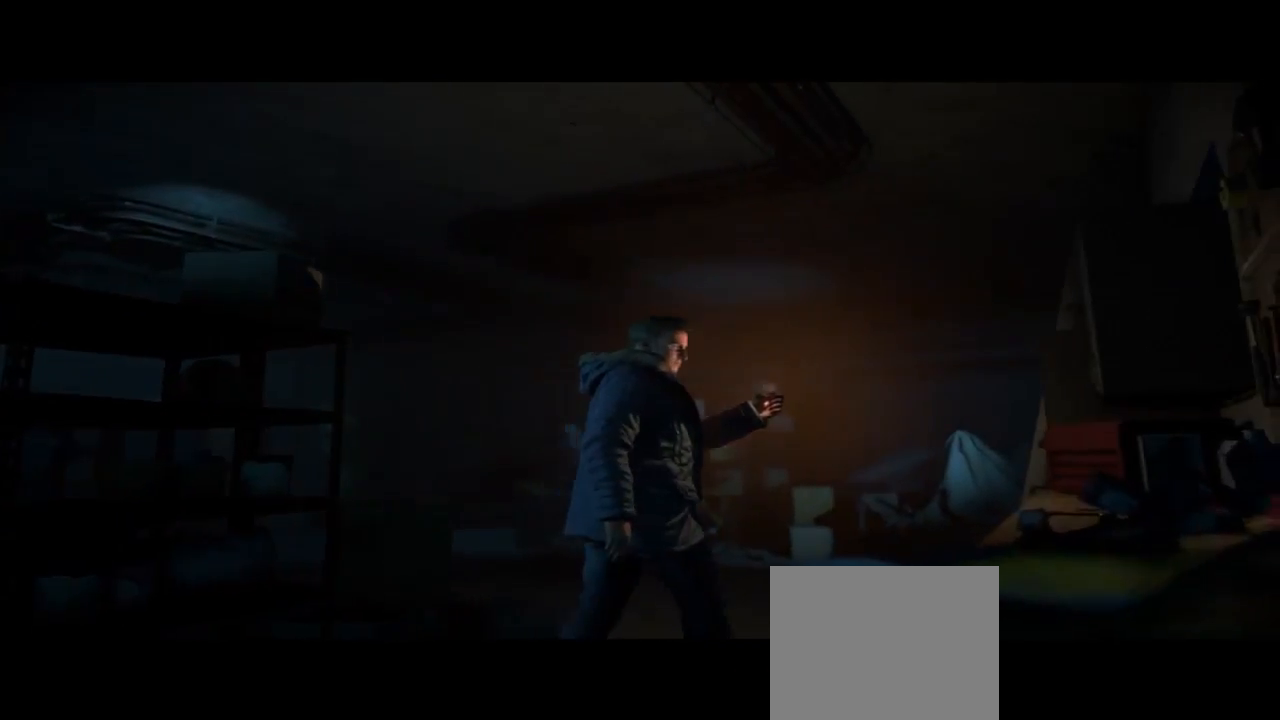
{"buttons": [], "left_stick": "up", "right_stick": "center", "events": []}
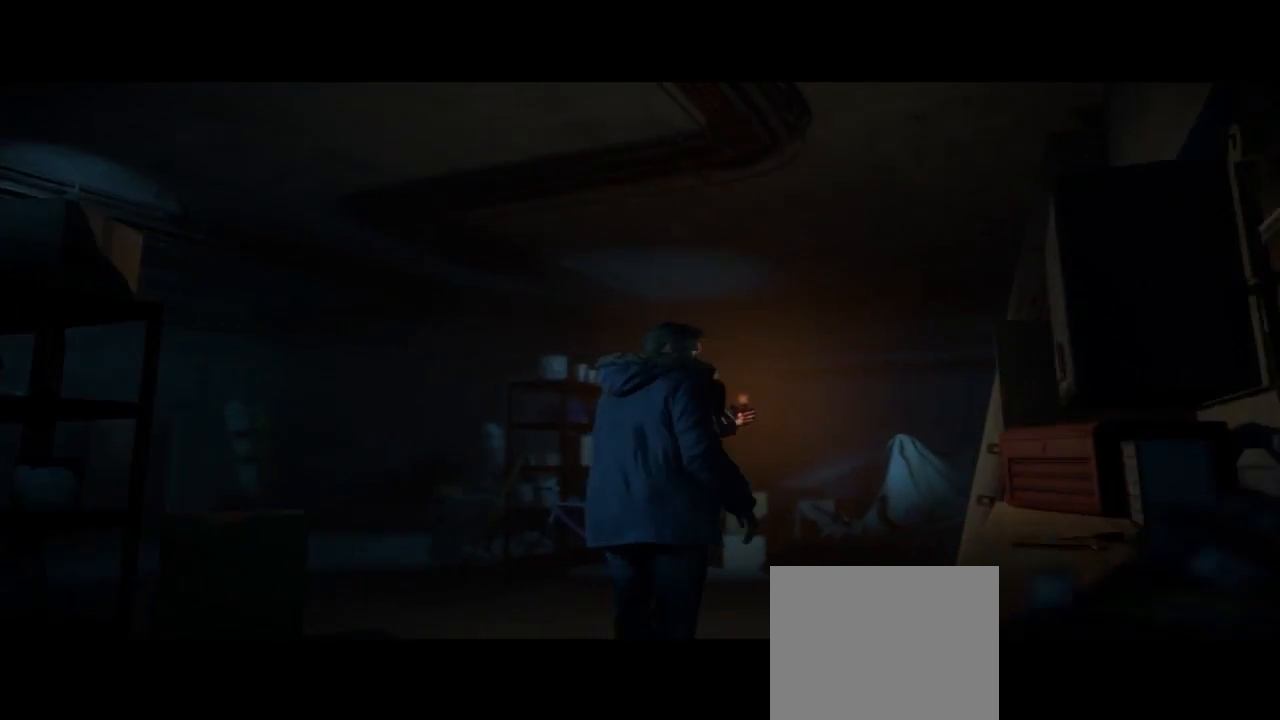
{"buttons": [], "left_stick": "up", "right_stick": "left", "events": [[367, "right_stick", "left"]]}
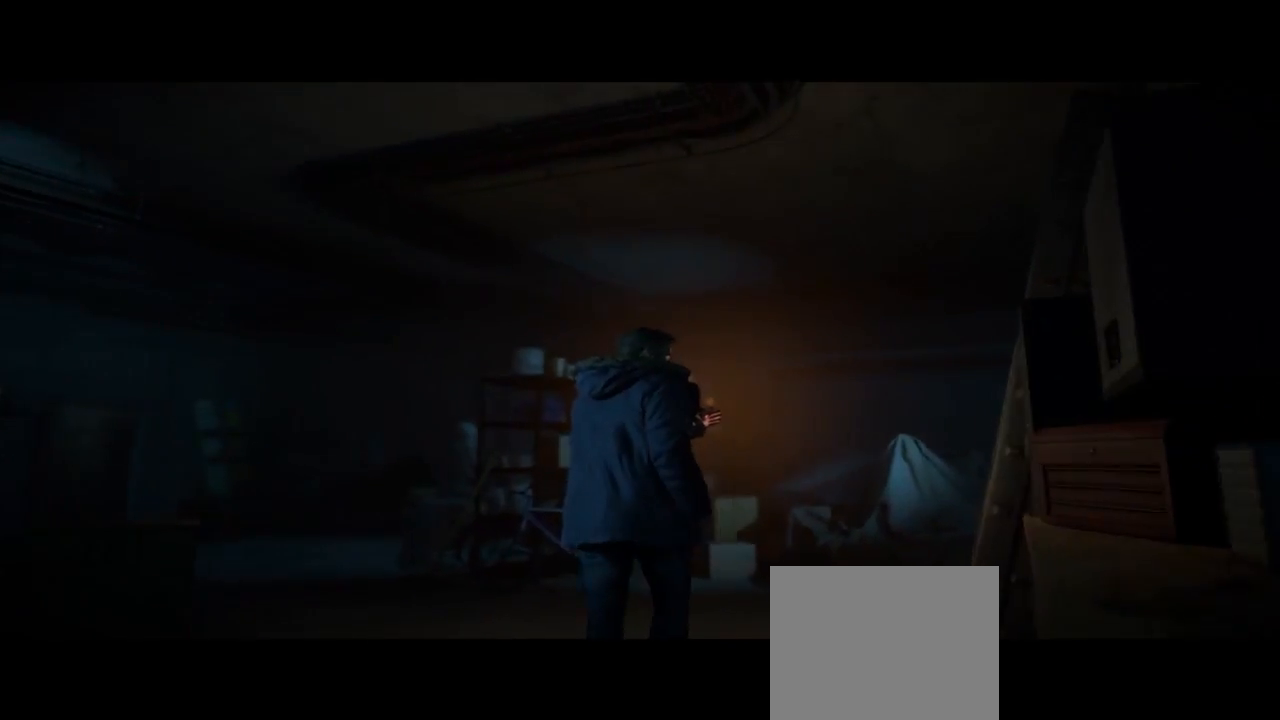
{"buttons": [], "left_stick": "up", "right_stick": "center", "events": [[267, "right_stick", "center"]]}
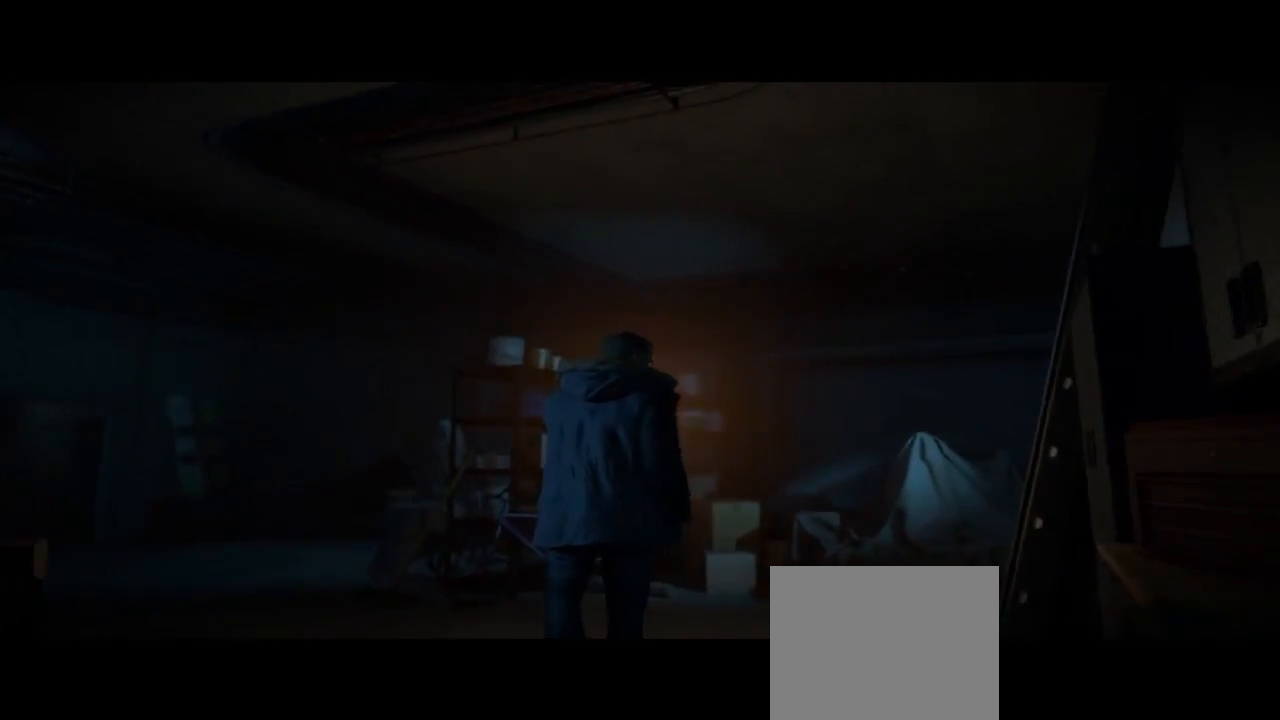
{"buttons": [], "left_stick": "up", "right_stick": "left", "events": [[233, "right_stick", "left"]]}
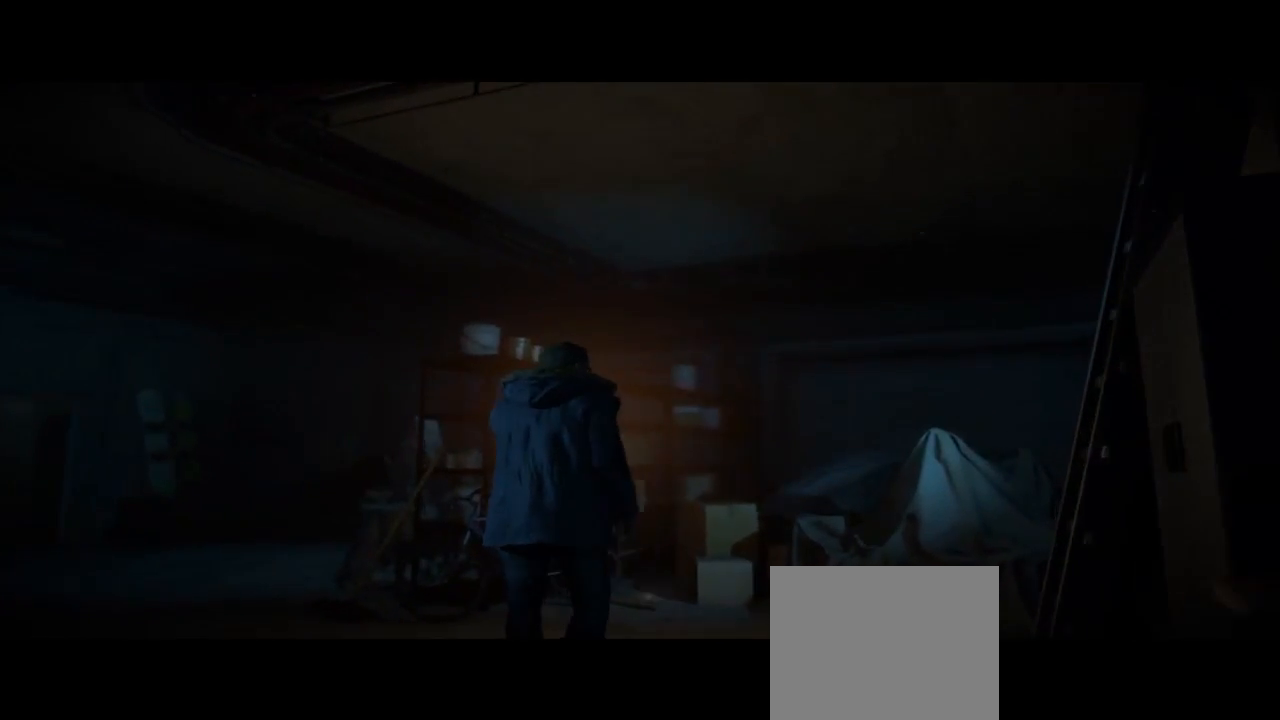
{"buttons": [], "left_stick": "up", "right_stick": "center", "events": [[267, "right_stick", "center"]]}
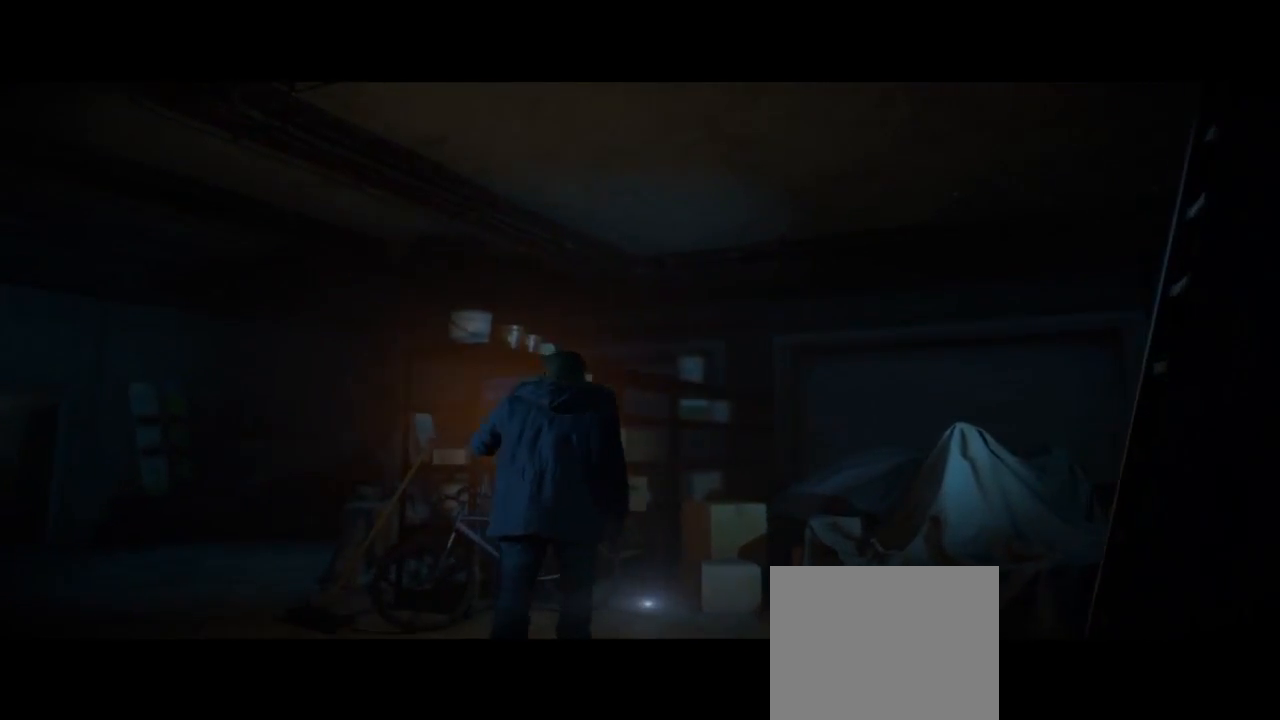
{"buttons": [], "left_stick": "up", "right_stick": "center", "events": [[100, "right_stick", "left"], [467, "right_stick", "center"]]}
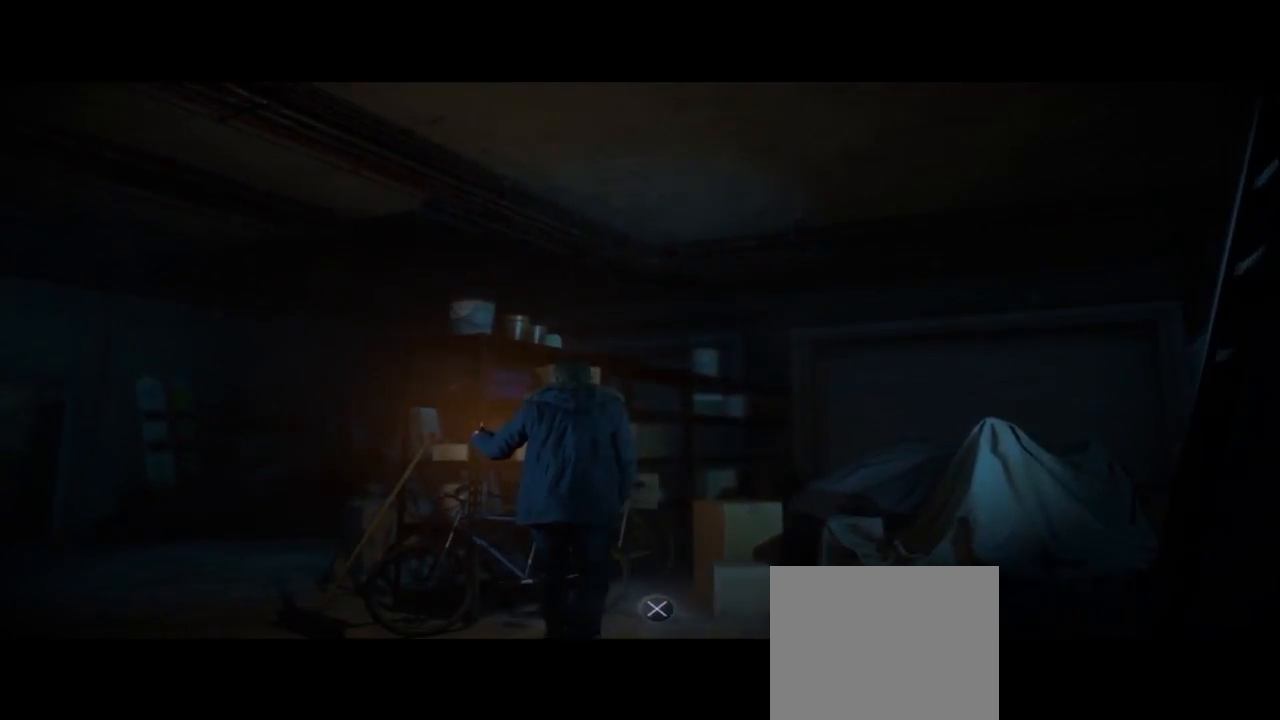
{"buttons": ["CROSS"], "left_stick": "up-right", "right_stick": "center", "events": [[67, "left_stick", "up-right"], [500, "CROSS", "down"]]}
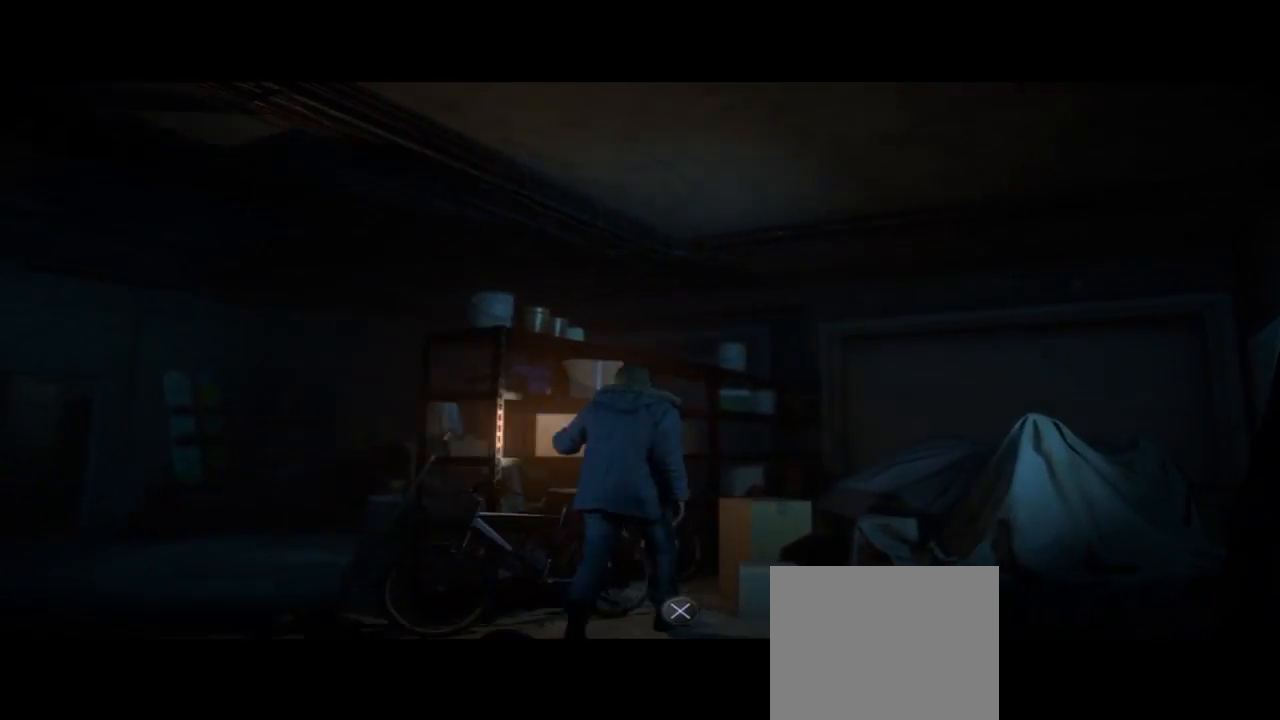
{"buttons": [], "left_stick": "center", "right_stick": "center", "events": [[133, "CROSS", "up"], [400, "left_stick", "center"]]}